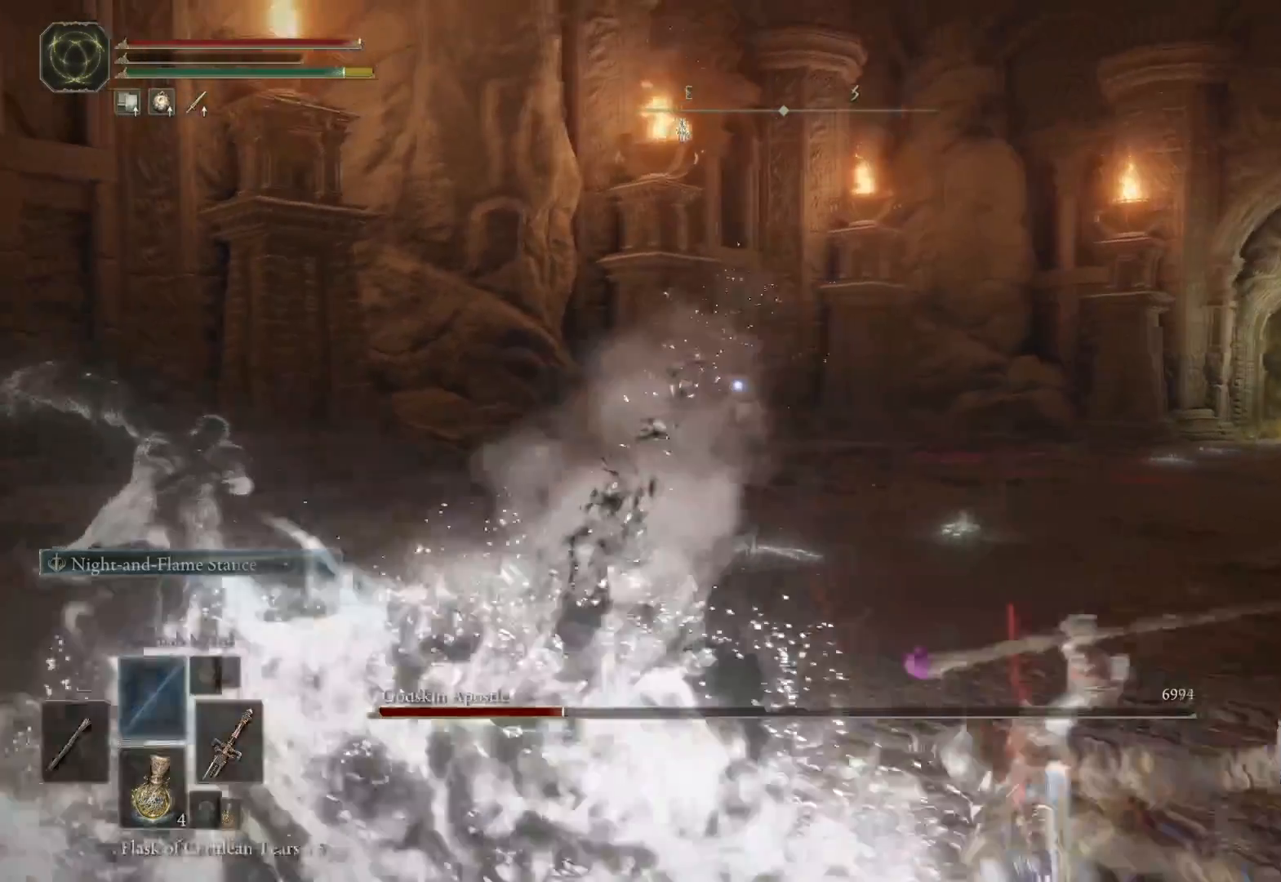
Gameplay with a controller (Xbox layout); each line is a JSON object with the inputs held at the frame after it. "events" lists button and stick changes between this image and that frame as [ms after this image, input, new state], when the widget could be followed in between.
{"buttons": [], "left_stick": "left", "right_stick": "center", "events": [[133, "left_stick", "left"]]}
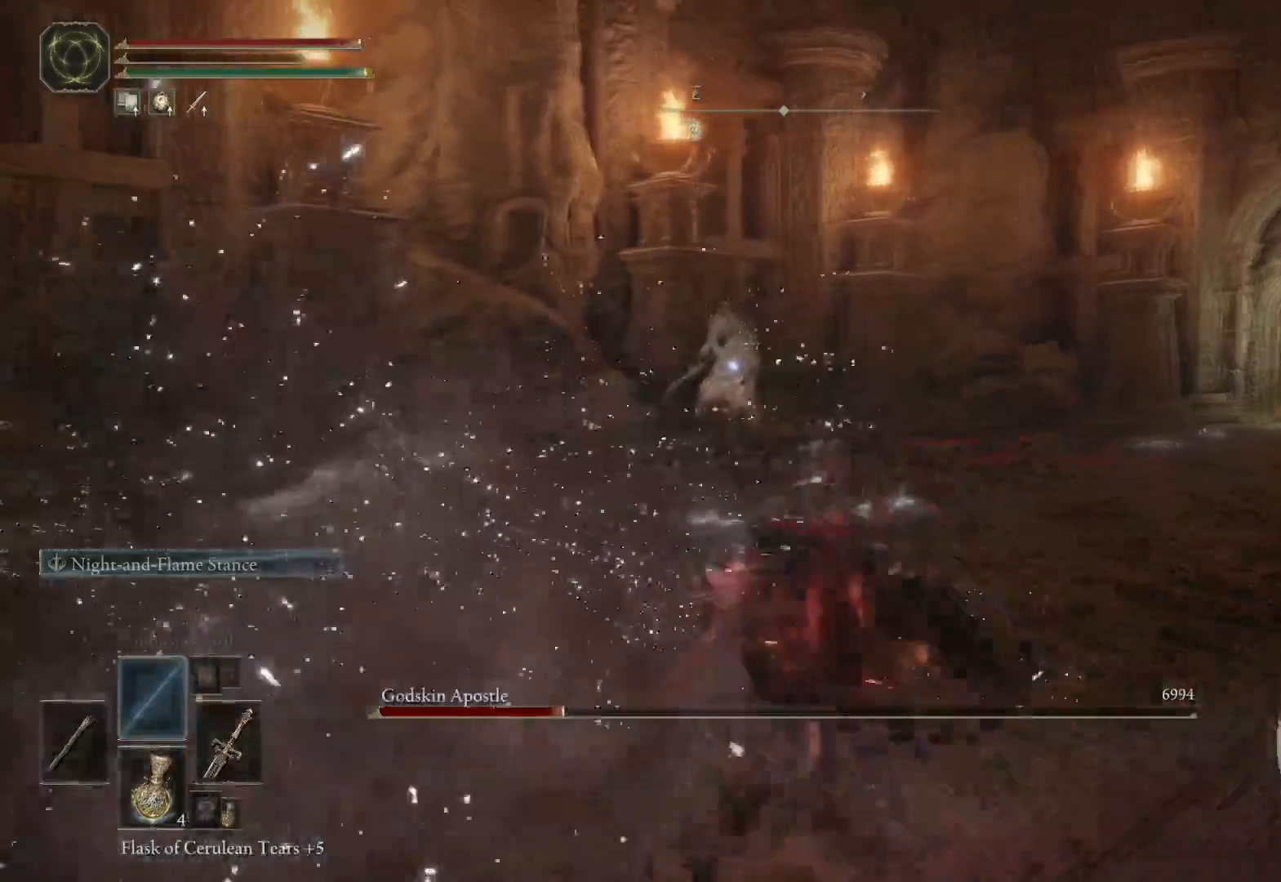
{"buttons": ["L2", "R1"], "left_stick": "down-left", "right_stick": "center", "events": [[350, "L2", "down"], [383, "left_stick", "down-left"], [500, "R1", "down"]]}
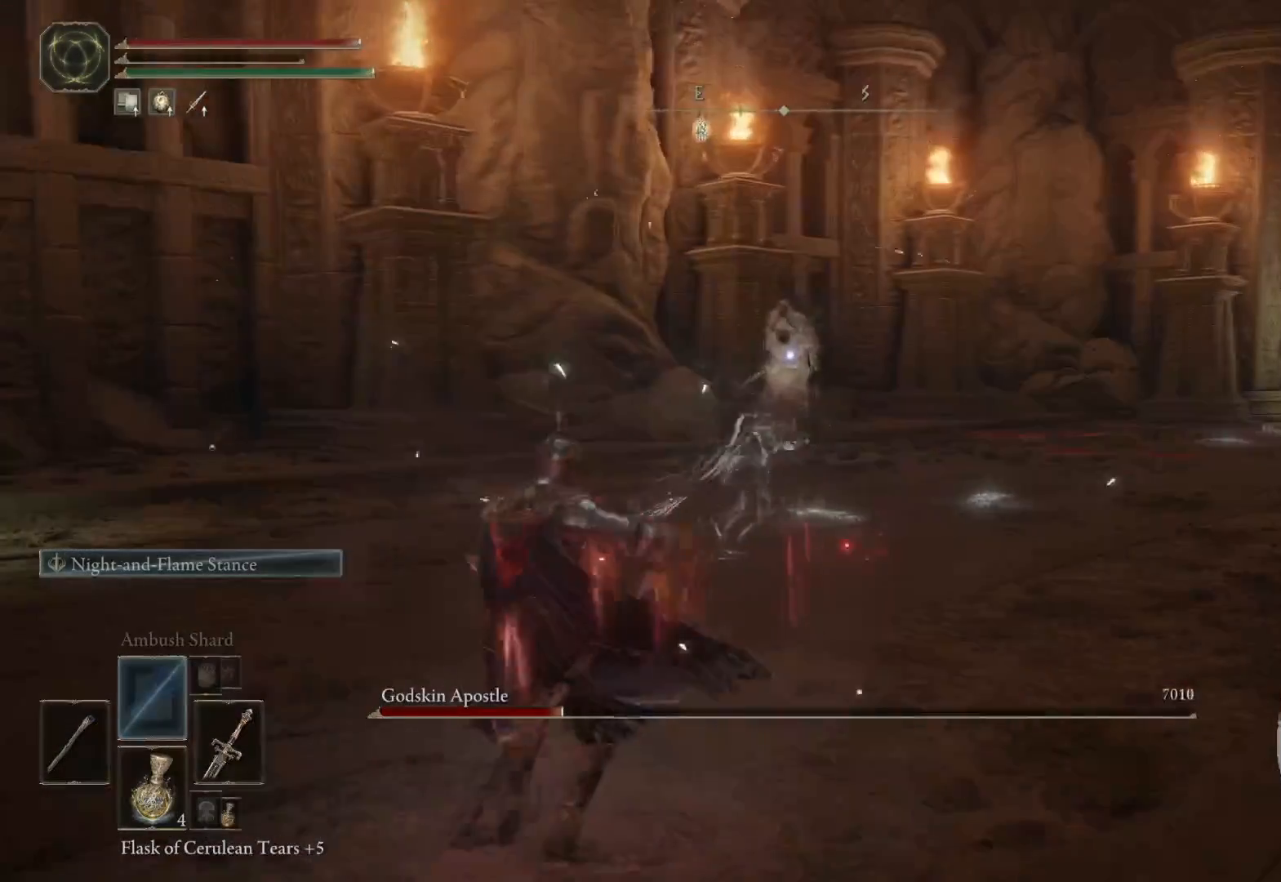
{"buttons": ["L2", "R1"], "left_stick": "down-left", "right_stick": "center", "events": []}
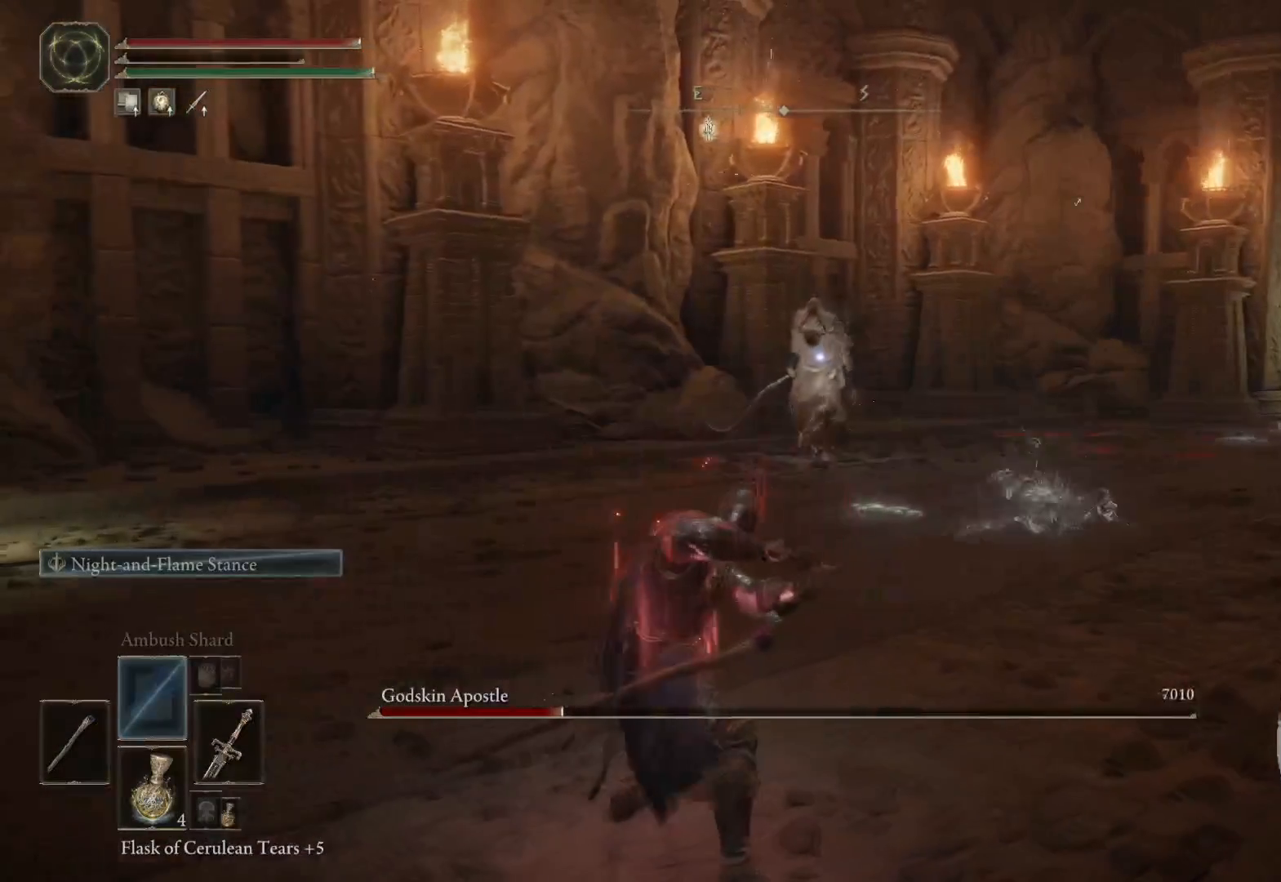
{"buttons": ["L2", "R1"], "left_stick": "down-left", "right_stick": "center", "events": []}
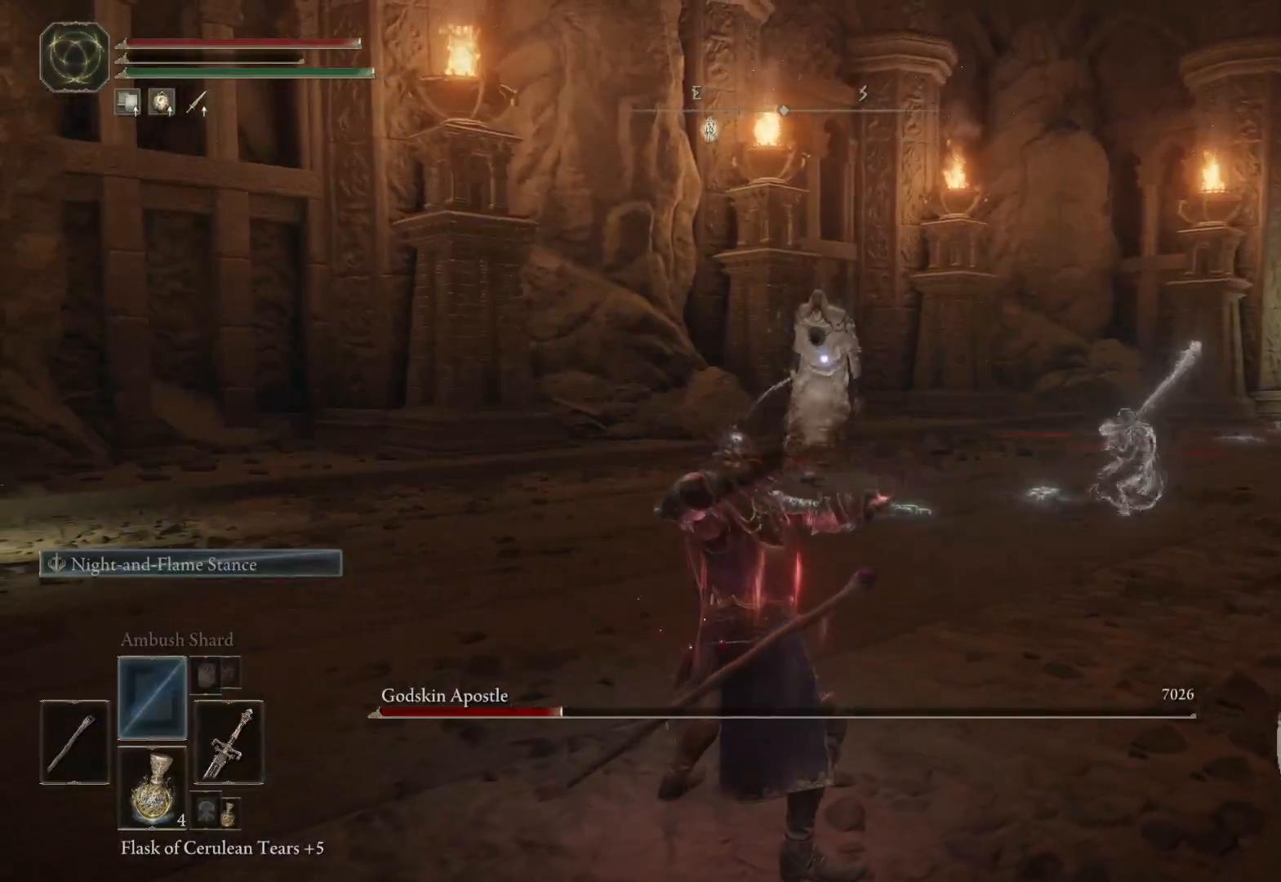
{"buttons": ["L2", "R1"], "left_stick": "down-left", "right_stick": "center", "events": []}
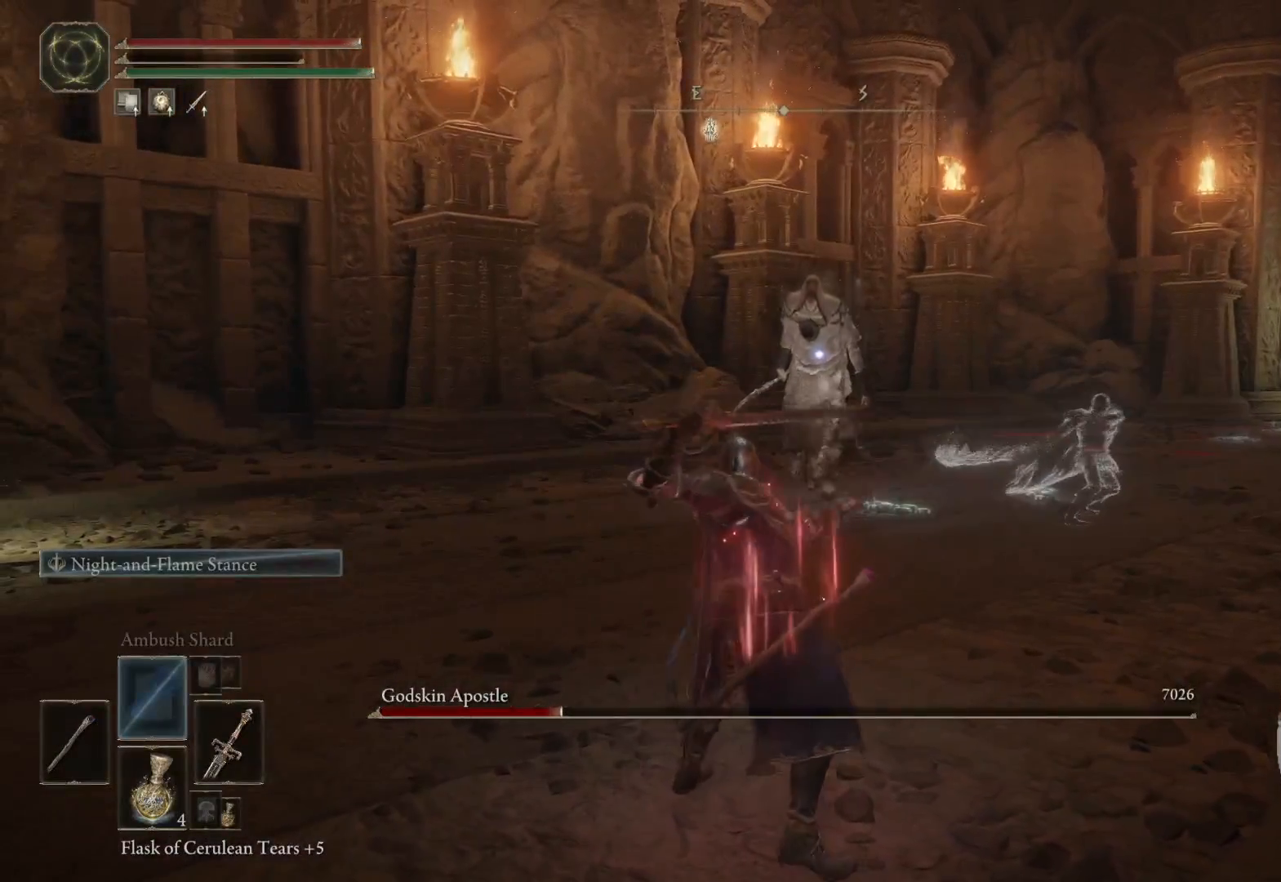
{"buttons": [], "left_stick": "right", "right_stick": "center", "events": [[83, "R1", "up"], [117, "L2", "up"], [133, "left_stick", "center"], [283, "left_stick", "down-right"], [400, "left_stick", "right"]]}
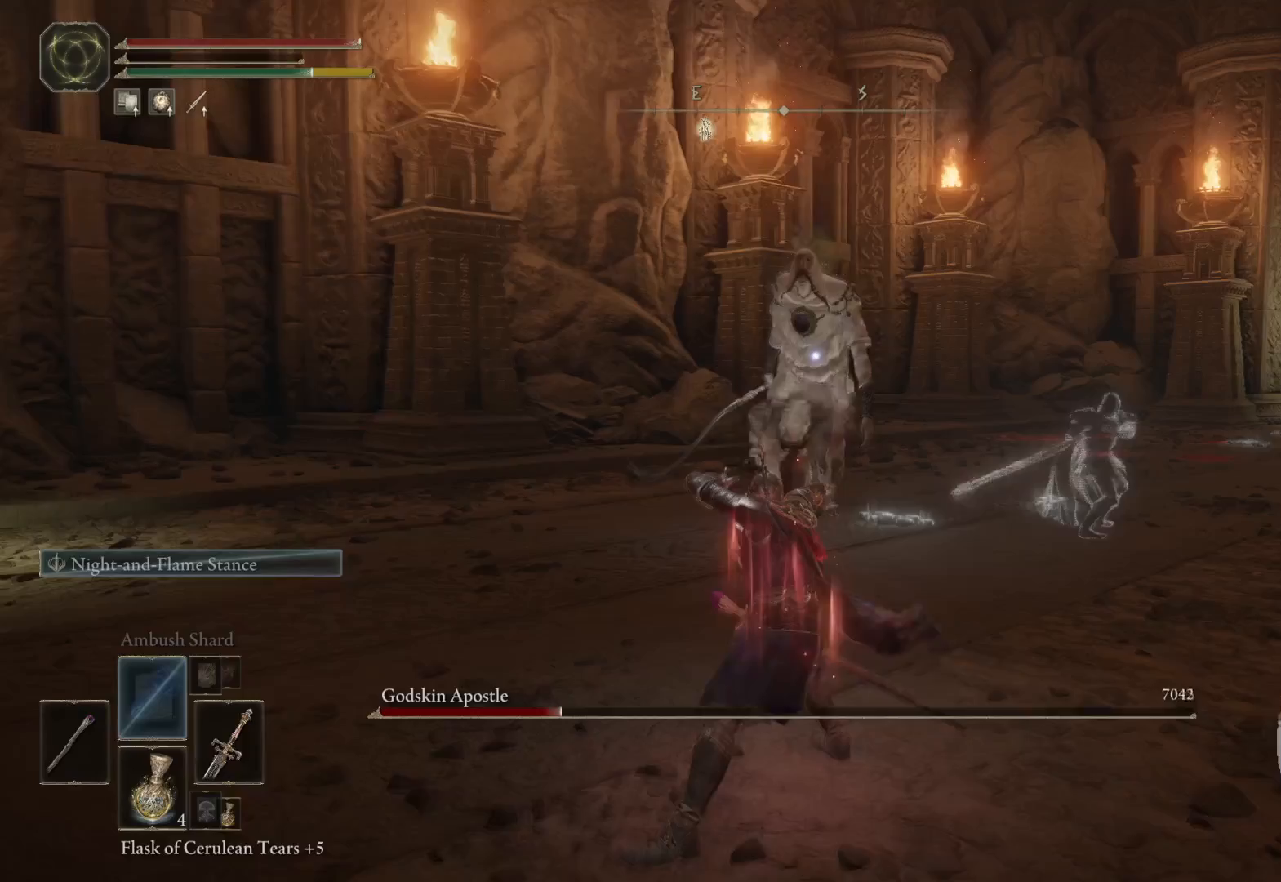
{"buttons": ["B"], "left_stick": "right", "right_stick": "center", "events": [[467, "B", "down"]]}